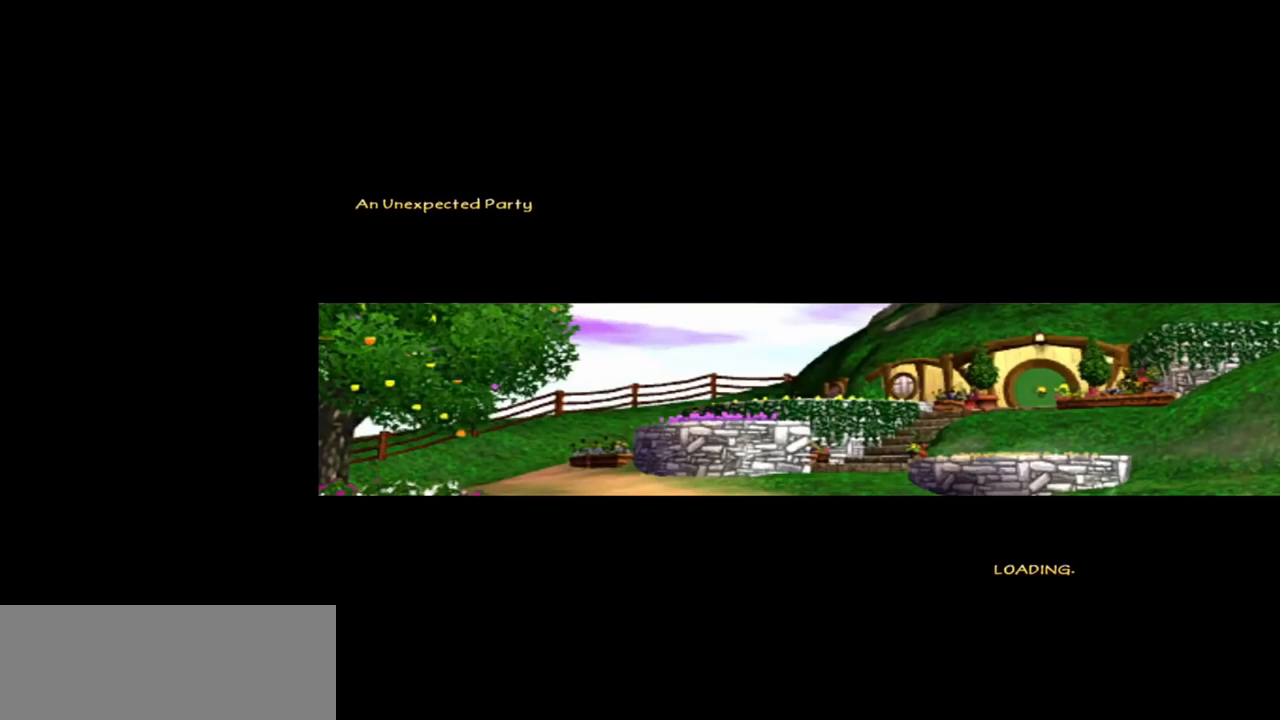
Gameplay with keyboard and mouse; each line is a JSON object with the keys and mouse buttons held at the frame after it. "events" lists presses ("down") and releases ("up") of "1", "2", "3", "a", "ctrl", "d", "down", "e", "escape", "f", "left", "return", "right", "s", "shift", "space", "tab", "up", "w", "mouse_left" and "mouse_right" between this image and that frame as [ms after this image, input, new state], when the widget could be followed in between. "mouse_left", "mouse_right" = the "left", "right" buttons of the "mouse" list. No other keys are recorded. Mouse movement is not recorded.
{"keys": [], "mouse": [], "events": []}
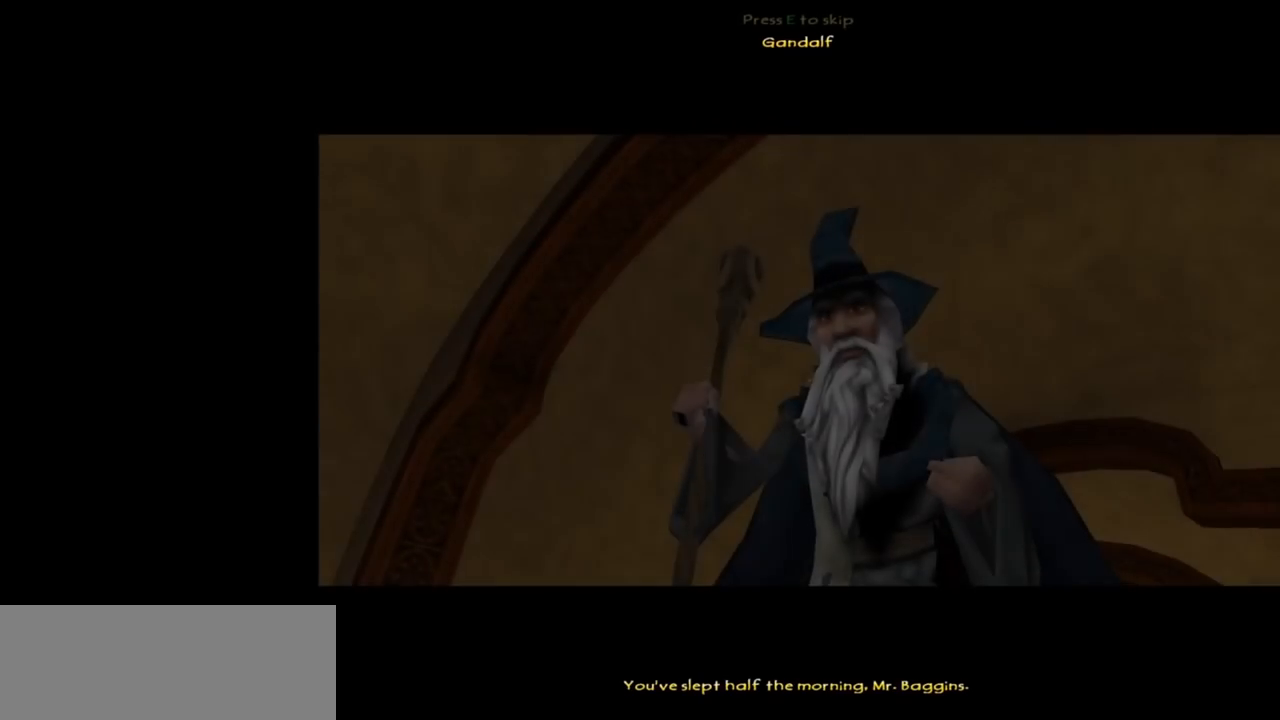
{"keys": [], "mouse": [], "events": [[183, "return", "down"], [267, "return", "up"]]}
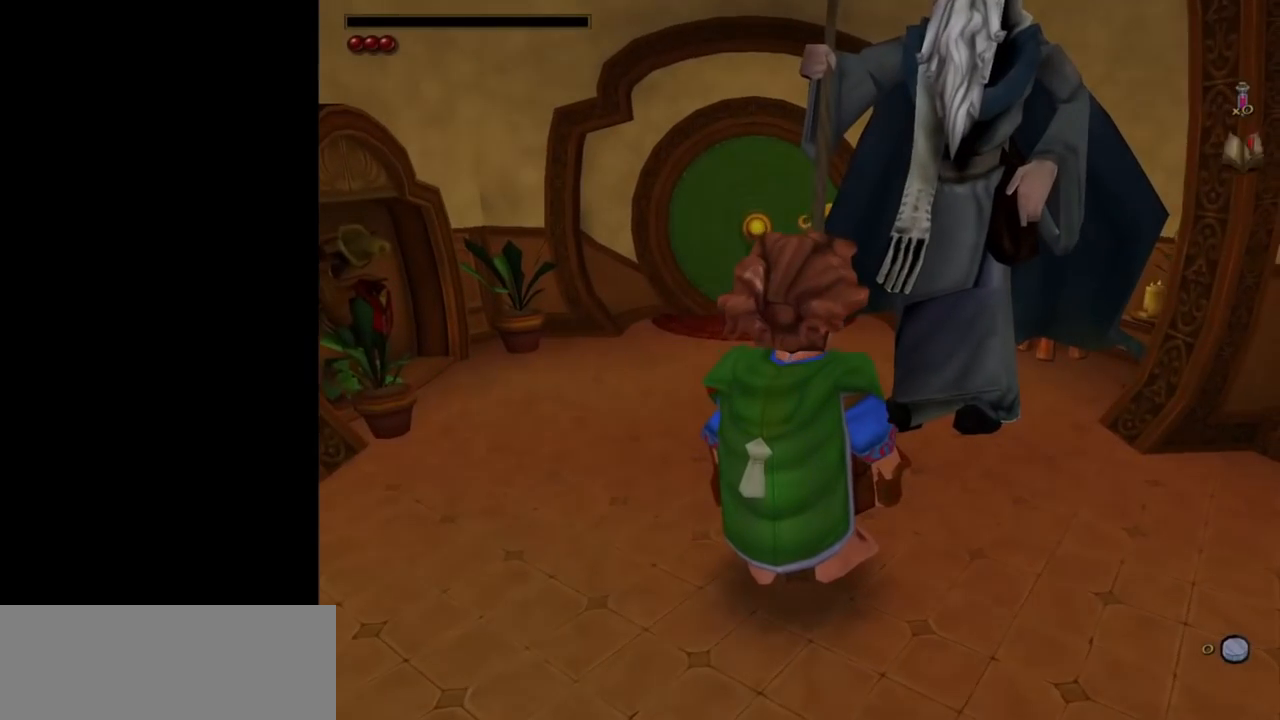
{"keys": ["d"], "mouse": [], "events": [[150, "d", "down"]]}
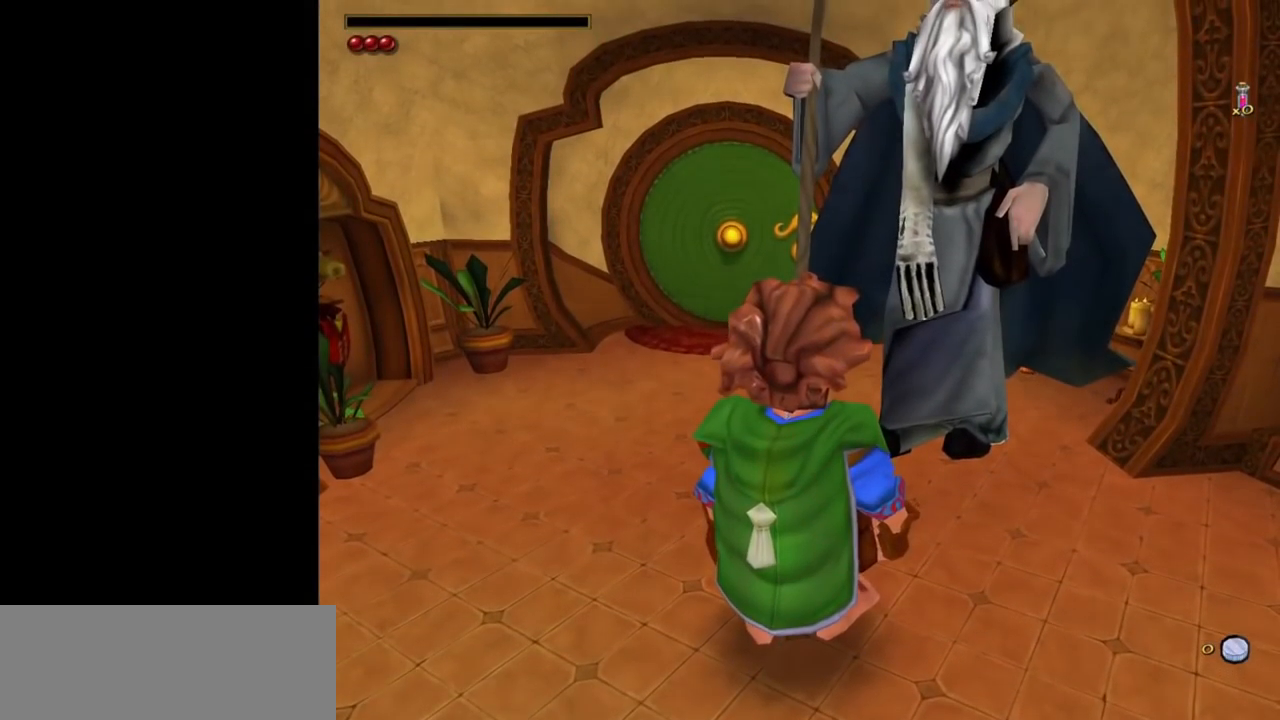
{"keys": [], "mouse": [], "events": [[217, "d", "up"]]}
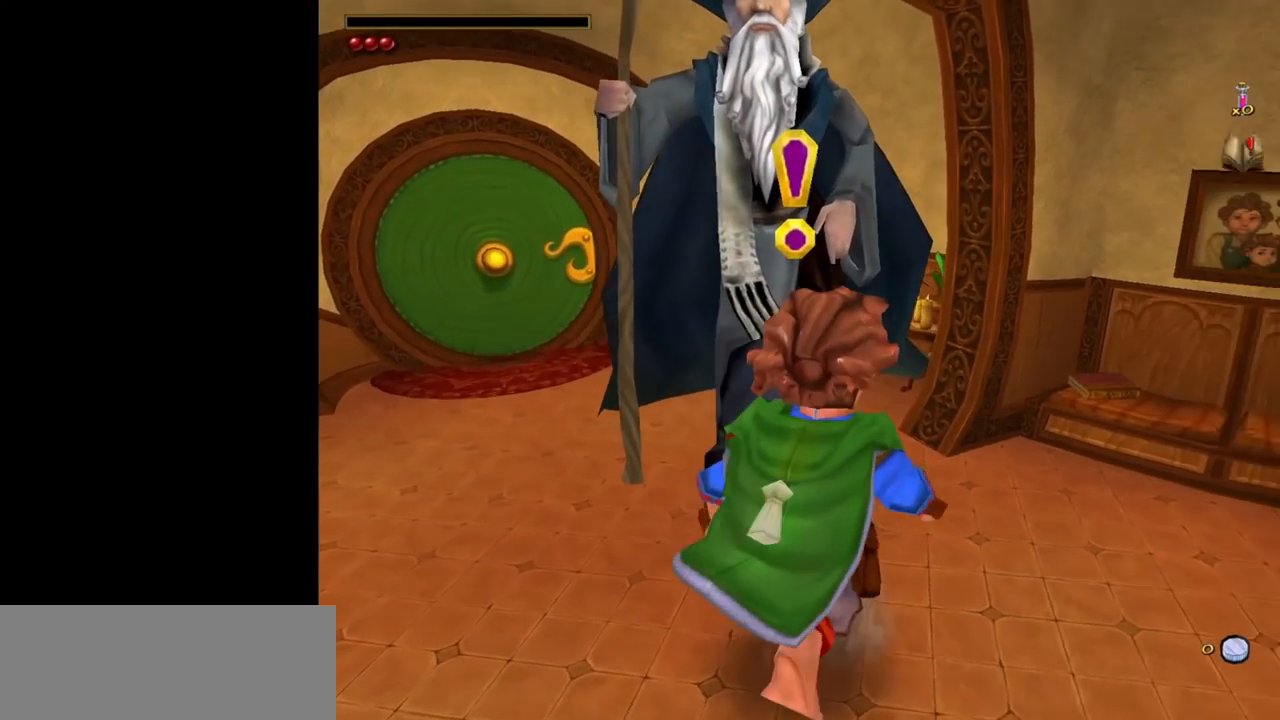
{"keys": ["w"], "mouse": [], "events": [[317, "w", "down"]]}
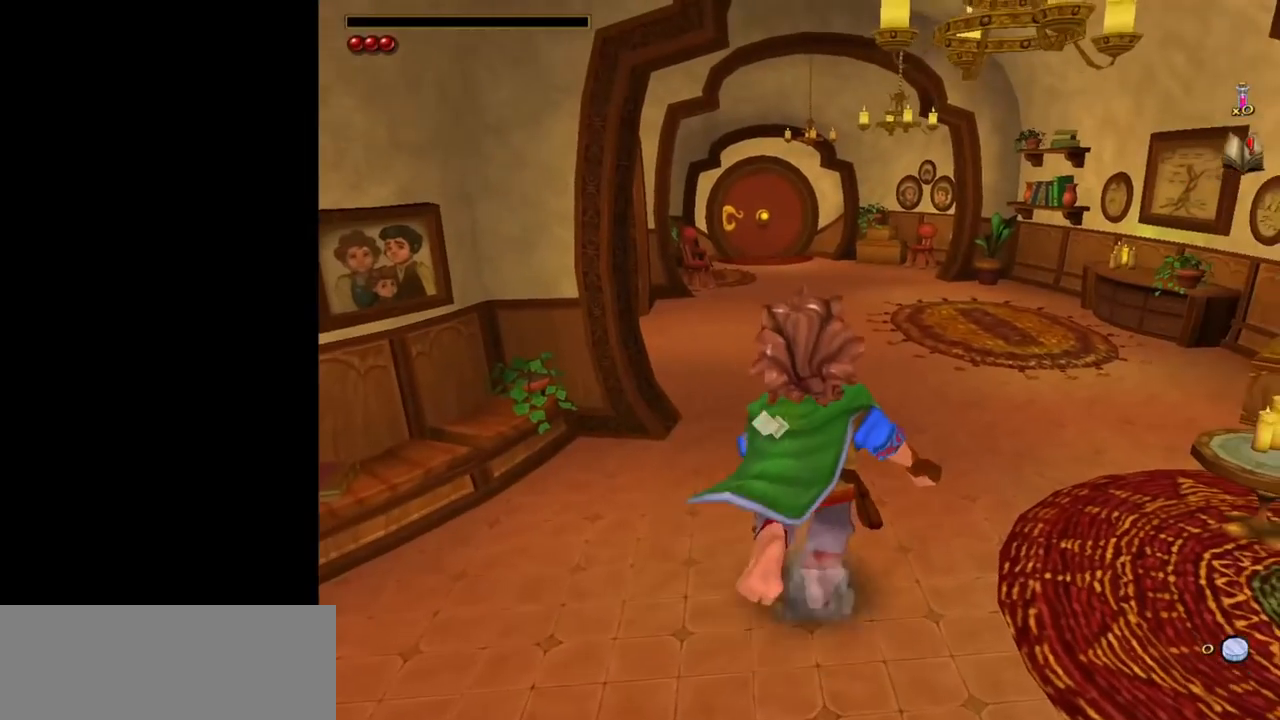
{"keys": ["w"], "mouse": [], "events": []}
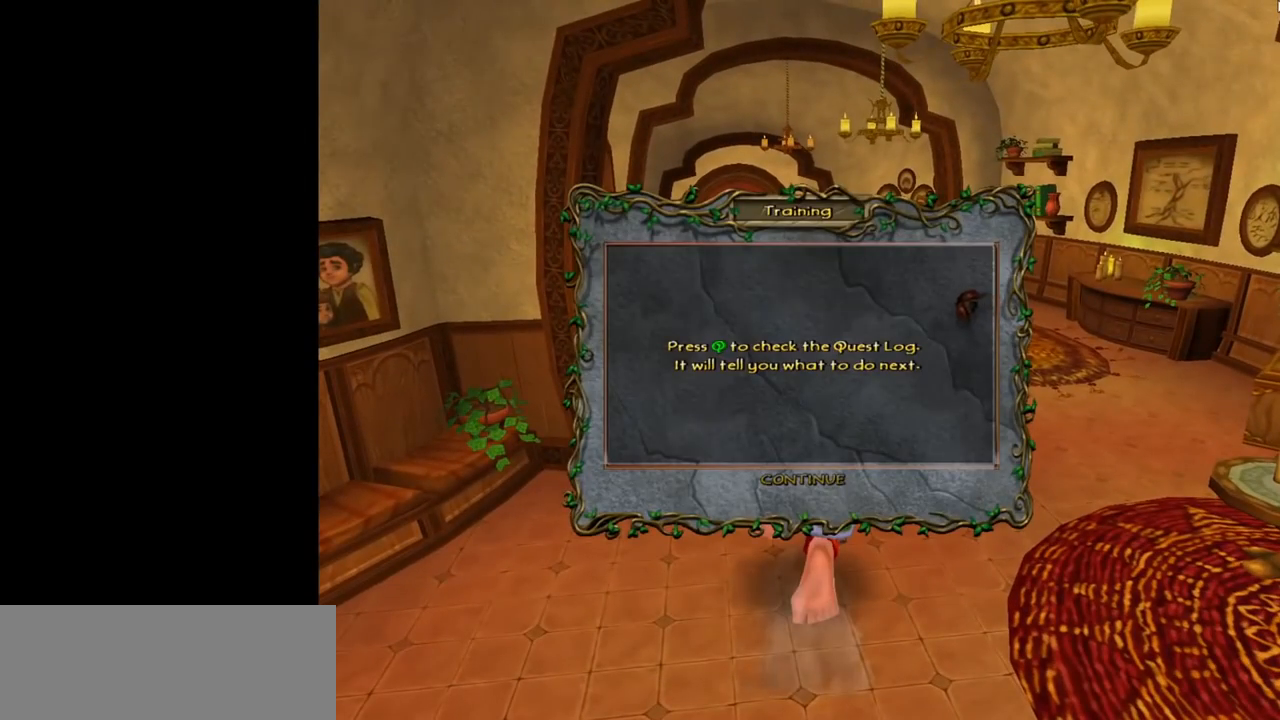
{"keys": [], "mouse": [], "events": [[117, "w", "up"]]}
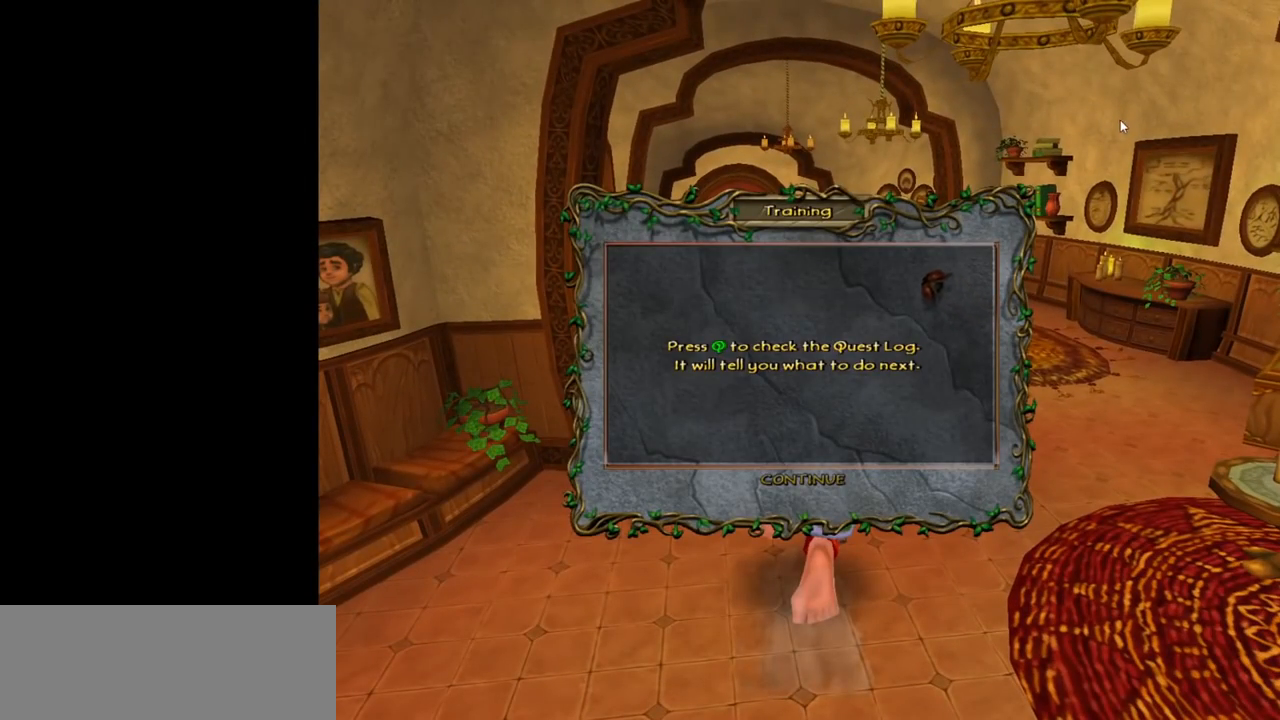
{"keys": [], "mouse": [], "events": [[267, "mouse_left", "down"], [367, "mouse_left", "up"]]}
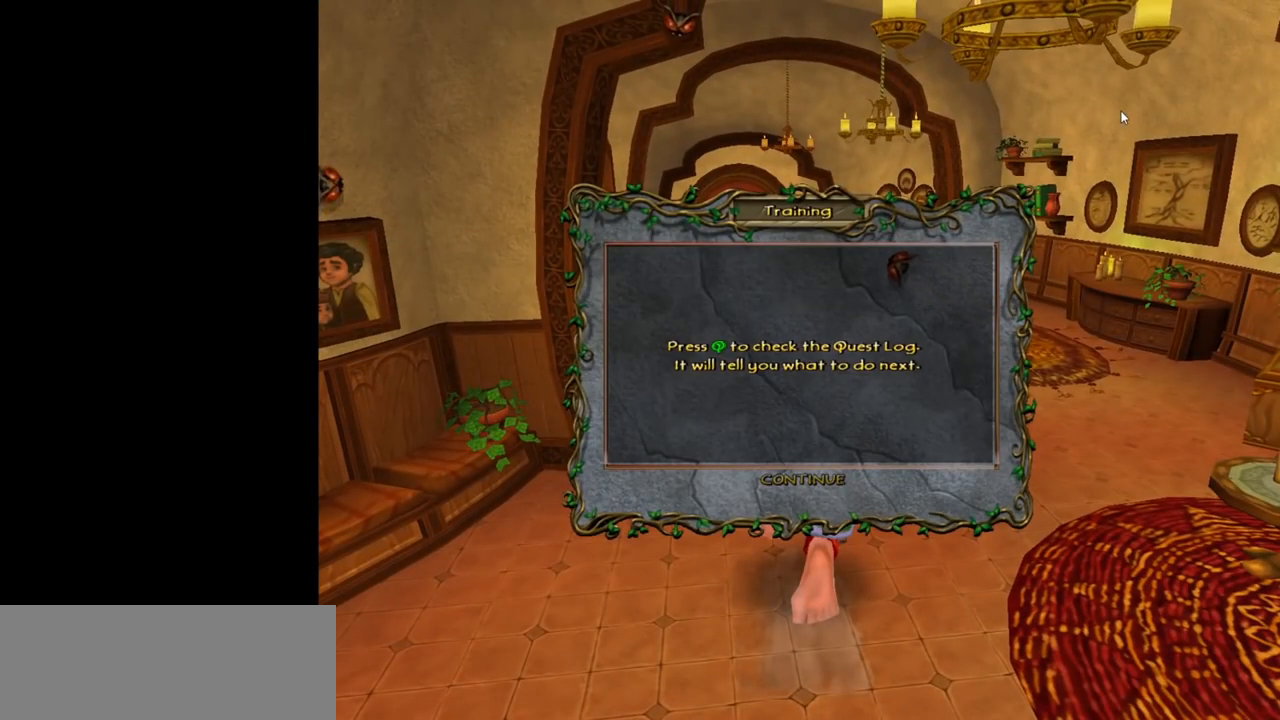
{"keys": ["w"], "mouse": [], "events": [[50, "e", "down"], [200, "e", "up"], [283, "w", "down"]]}
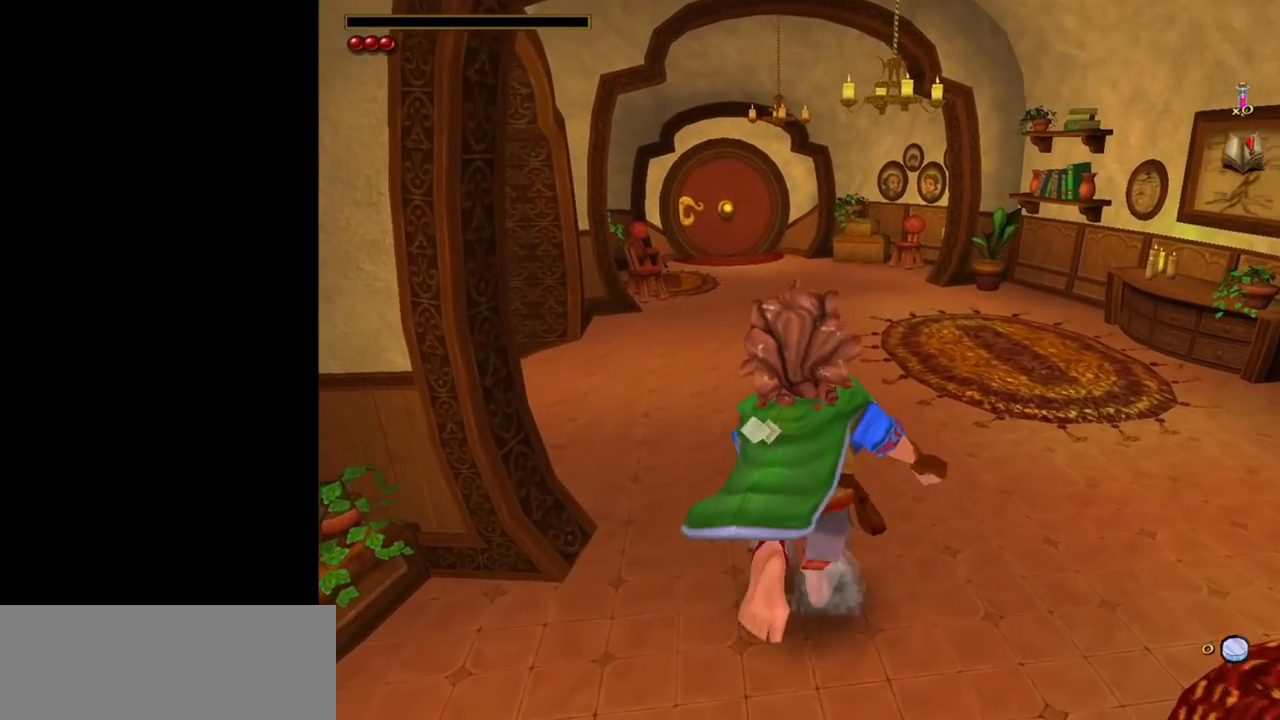
{"keys": ["w"], "mouse": [], "events": []}
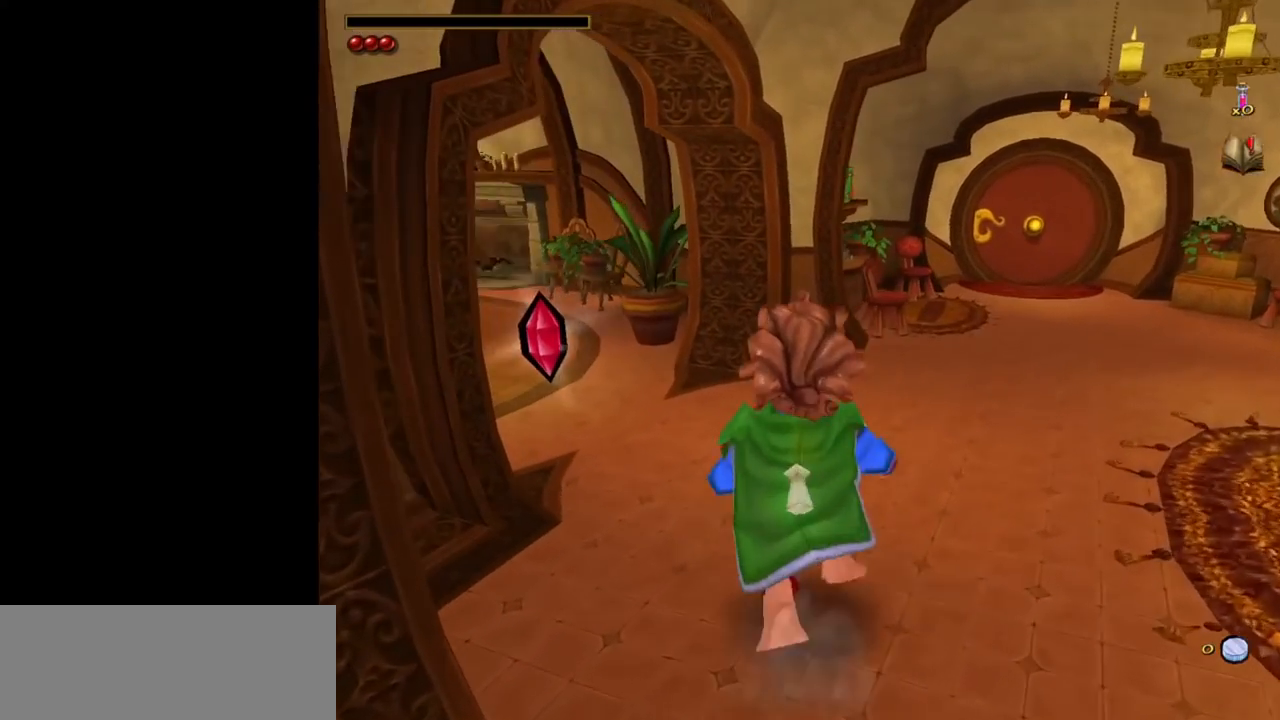
{"keys": ["w"], "mouse": [], "events": [[183, "e", "down"], [233, "e", "up"]]}
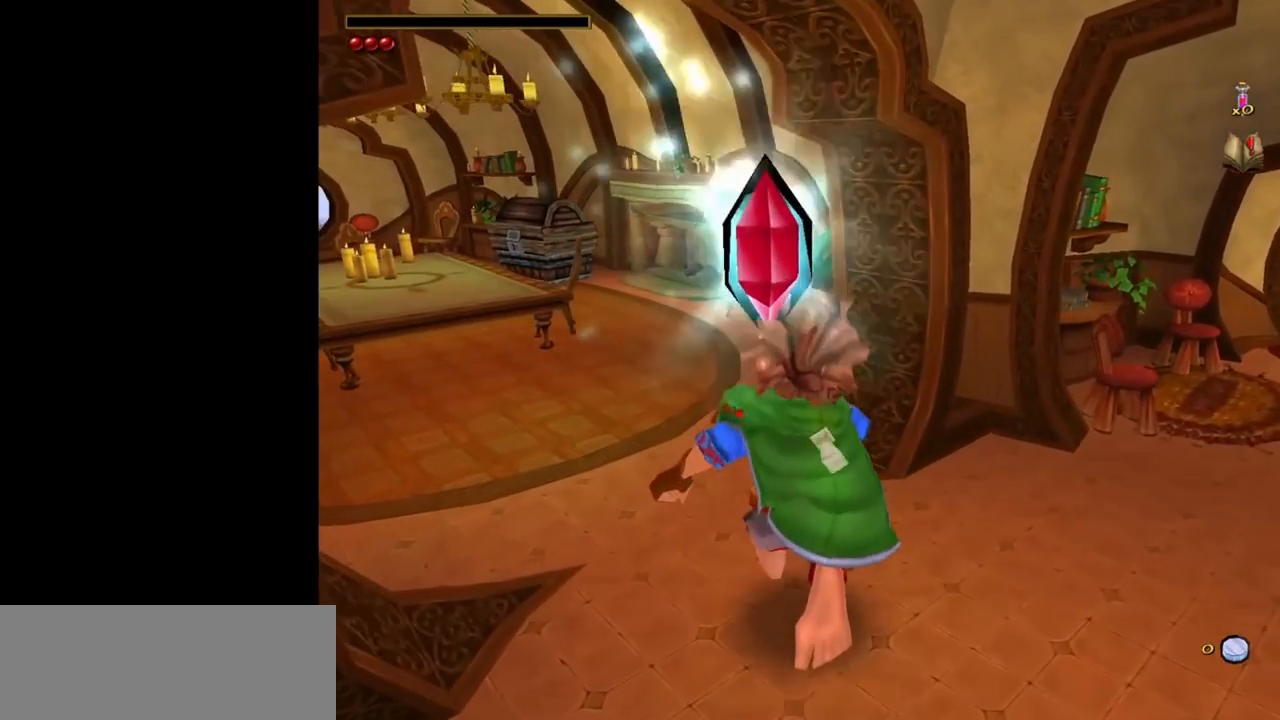
{"keys": ["w"], "mouse": [], "events": [[150, "e", "down"], [200, "e", "up"]]}
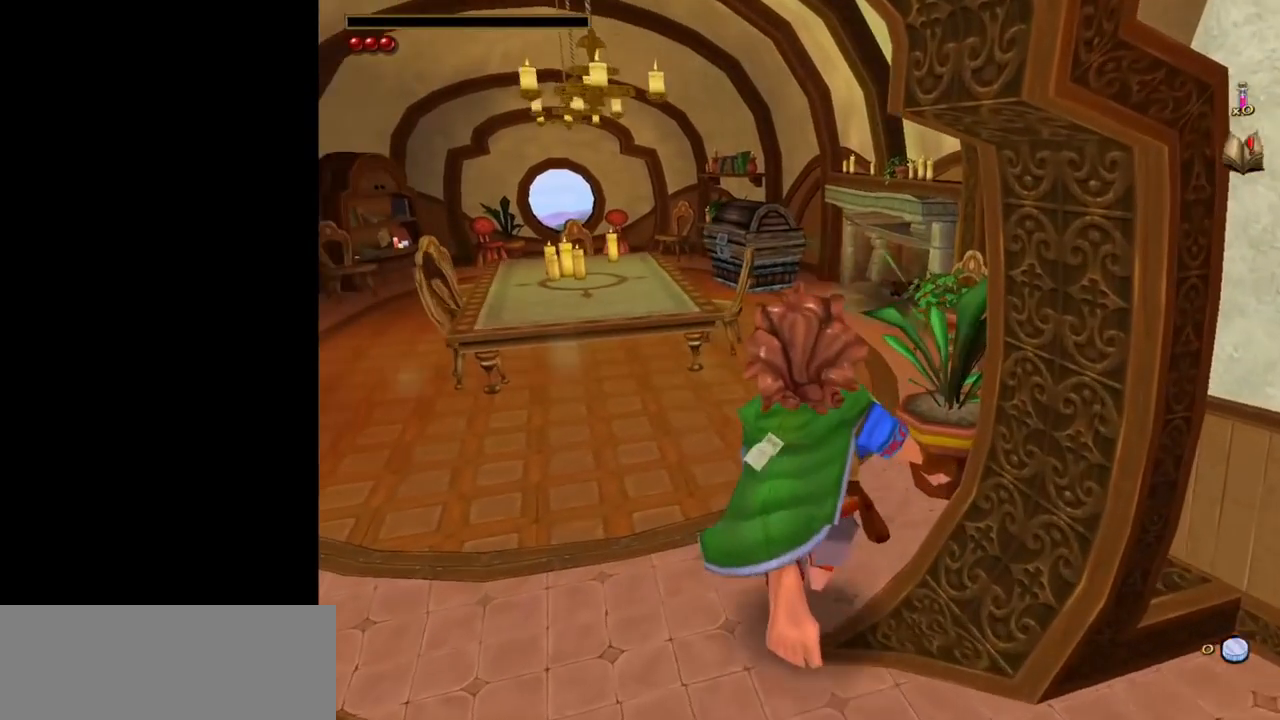
{"keys": ["w"], "mouse": [], "events": []}
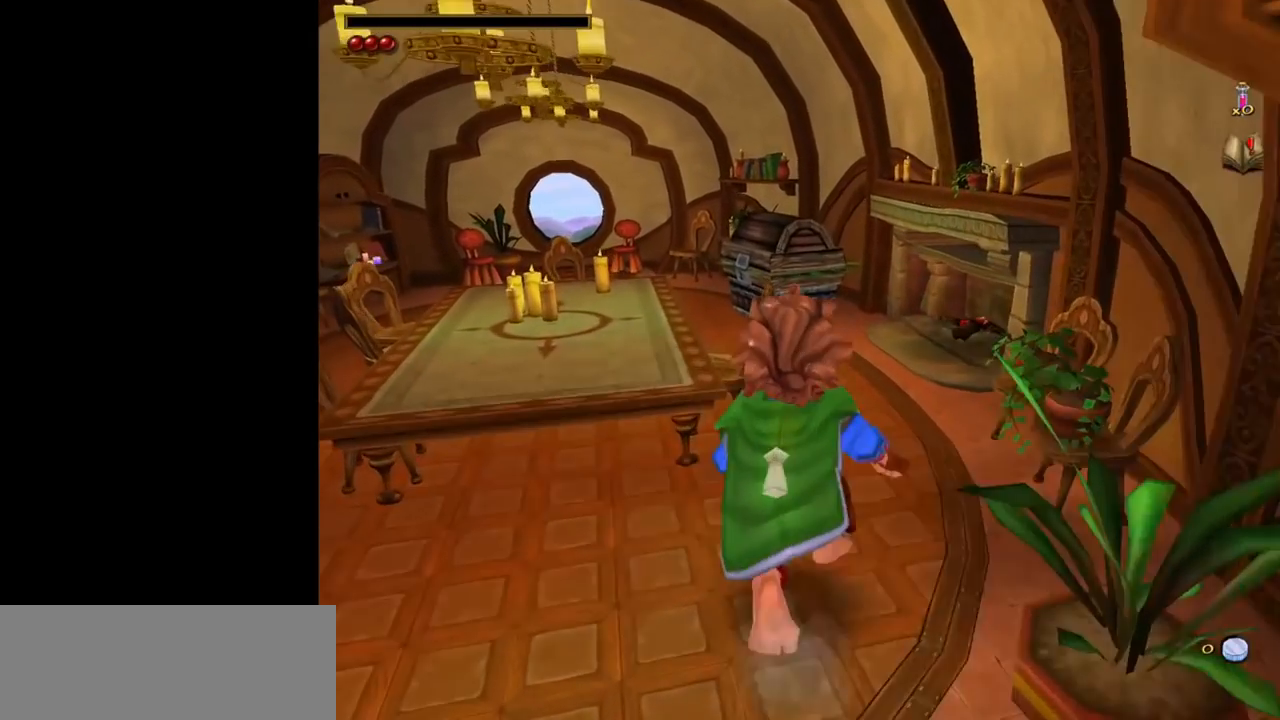
{"keys": ["a"], "mouse": [], "events": [[33, "w", "up"], [183, "a", "down"], [267, "a", "up"], [317, "d", "down"], [417, "d", "up"], [467, "a", "down"]]}
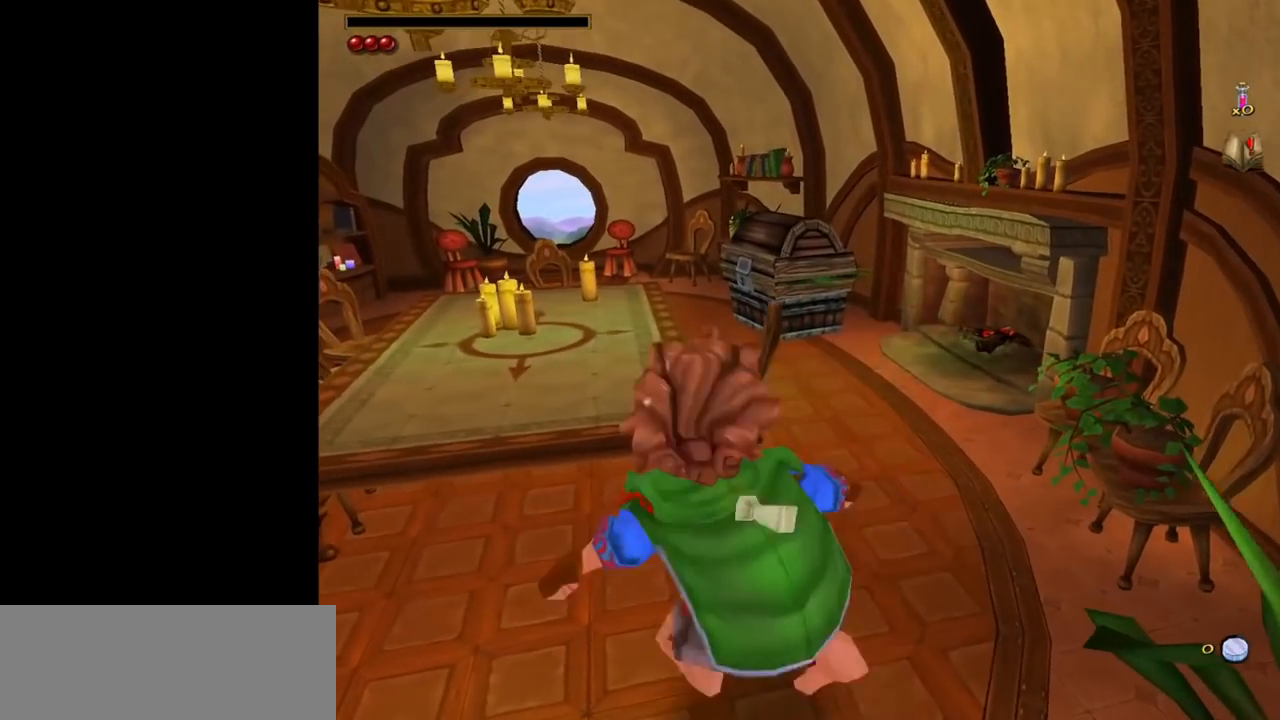
{"keys": [], "mouse": [], "events": [[17, "d", "down"], [50, "a", "up"], [100, "d", "up"]]}
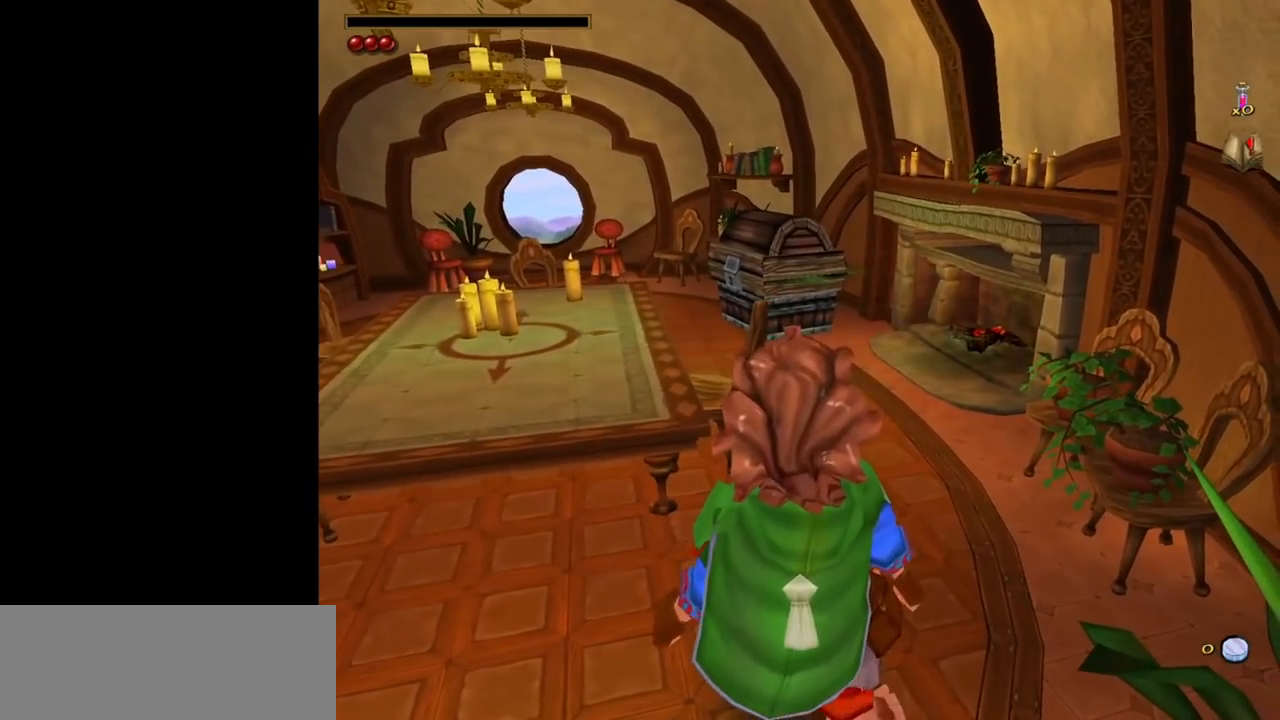
{"keys": ["w"], "mouse": [], "events": [[67, "w", "down"], [167, "space", "down"], [350, "space", "up"]]}
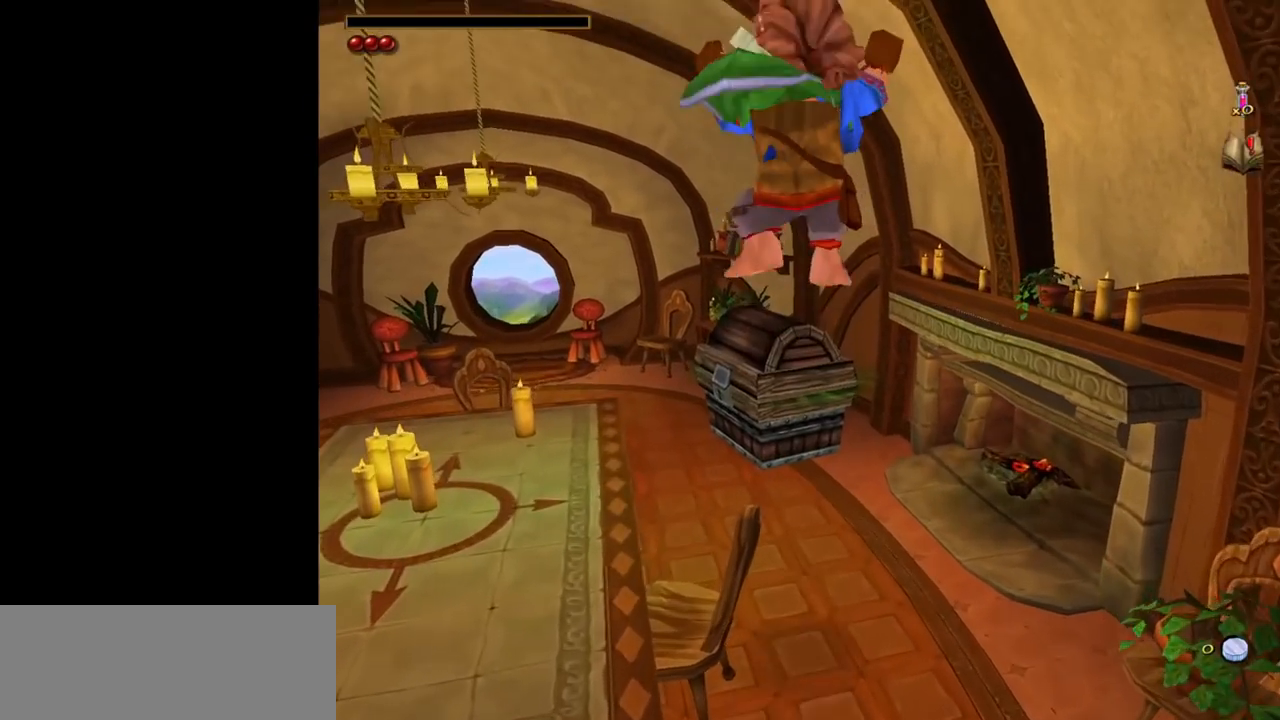
{"keys": [], "mouse": [], "events": [[417, "e", "down"], [467, "w", "up"], [500, "e", "up"]]}
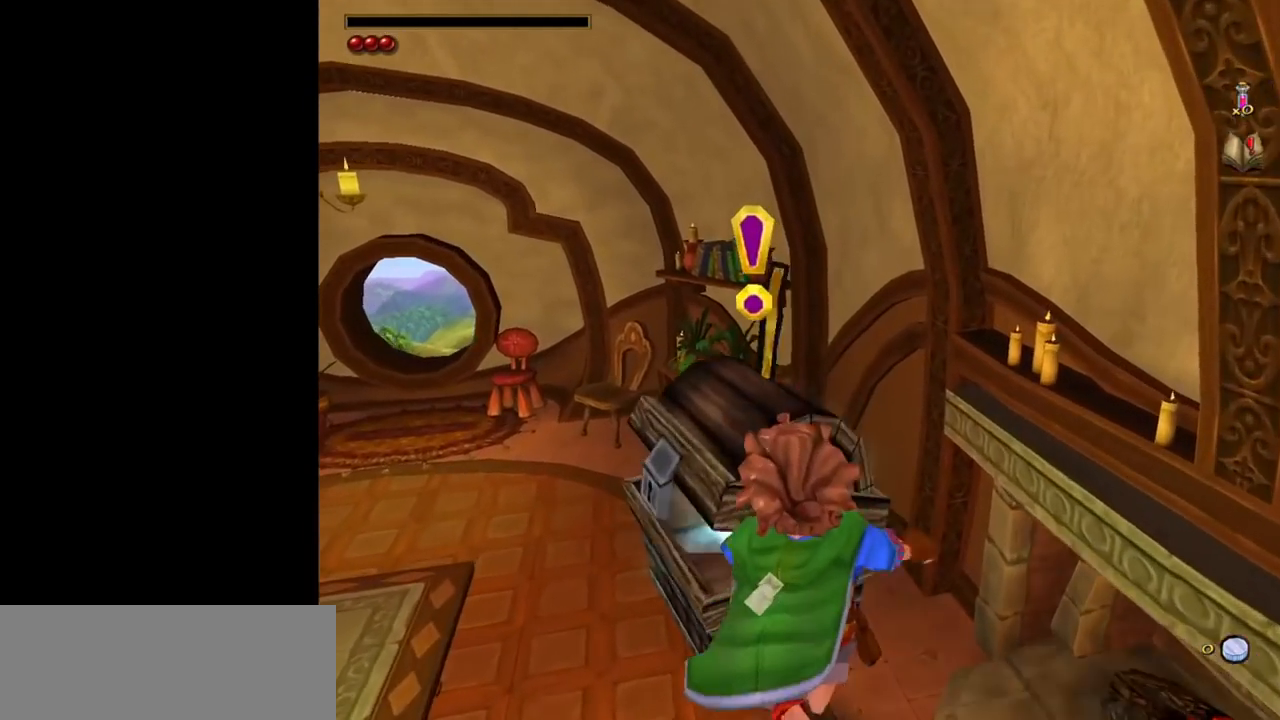
{"keys": ["a"], "mouse": [], "events": [[333, "a", "down"]]}
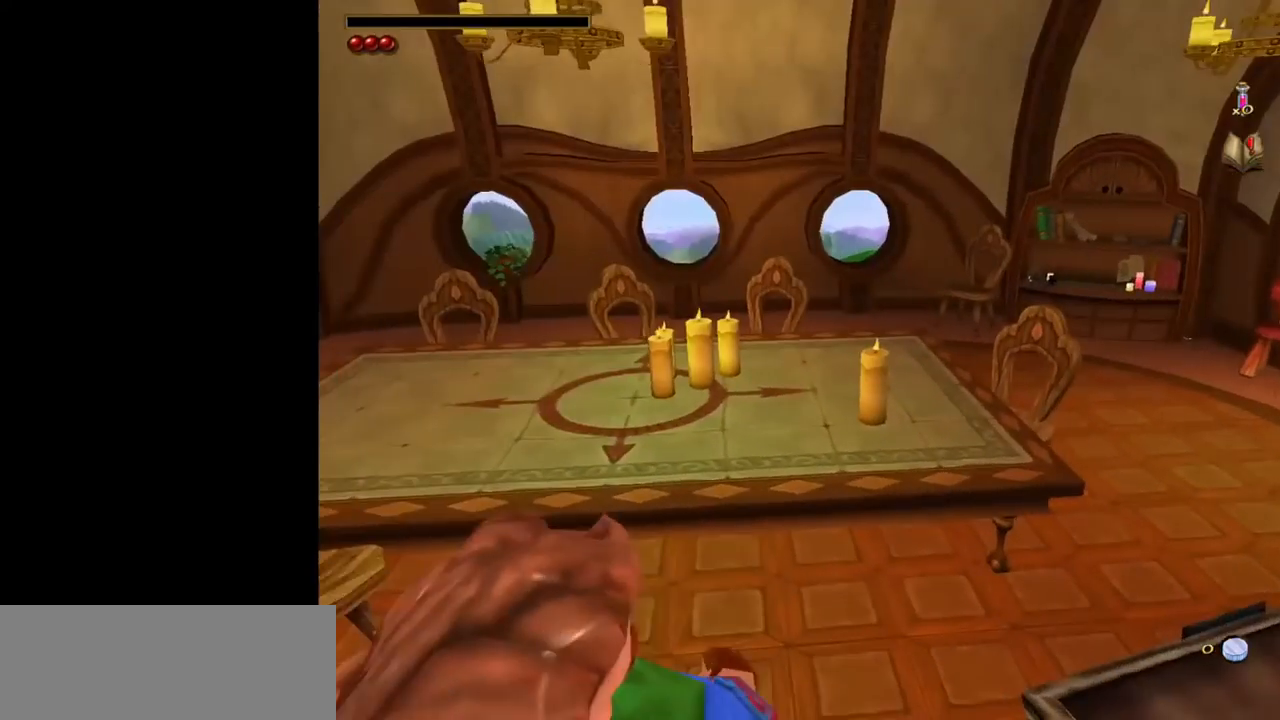
{"keys": ["a"], "mouse": [], "events": []}
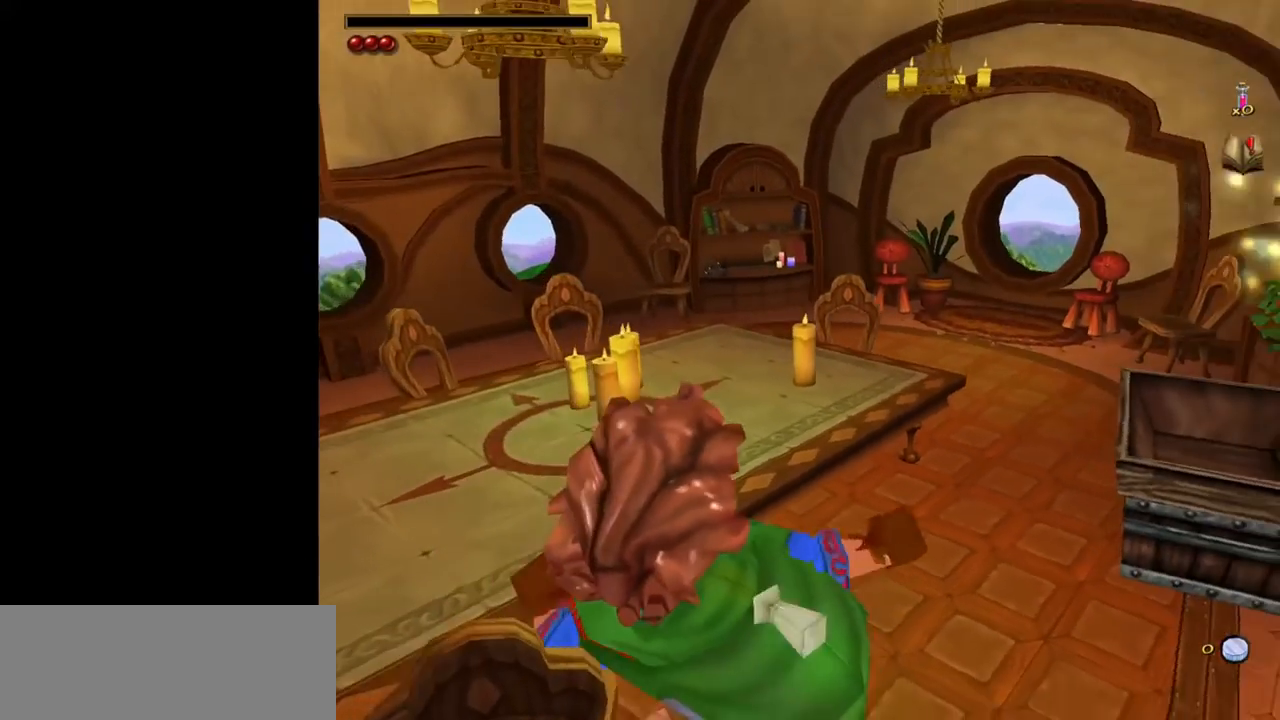
{"keys": ["s"], "mouse": [], "events": [[83, "space", "down"], [233, "space", "up"], [417, "a", "up"], [417, "s", "down"]]}
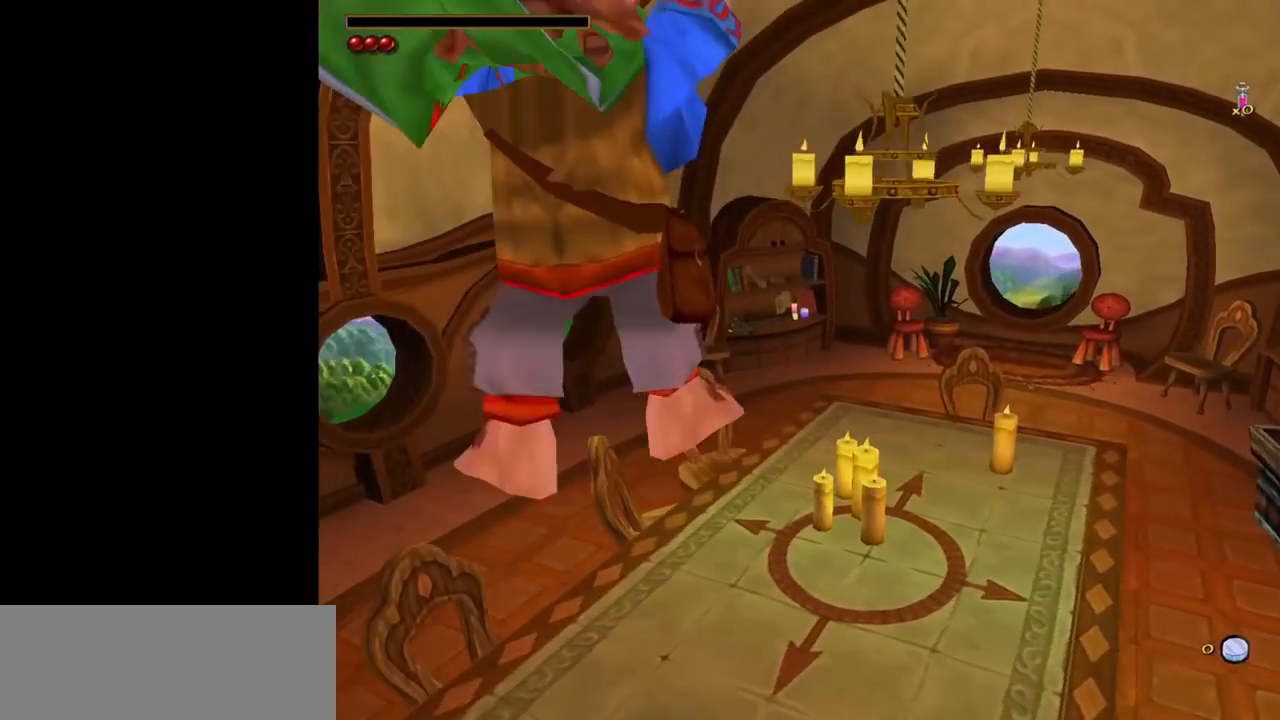
{"keys": [], "mouse": [], "events": [[383, "s", "up"]]}
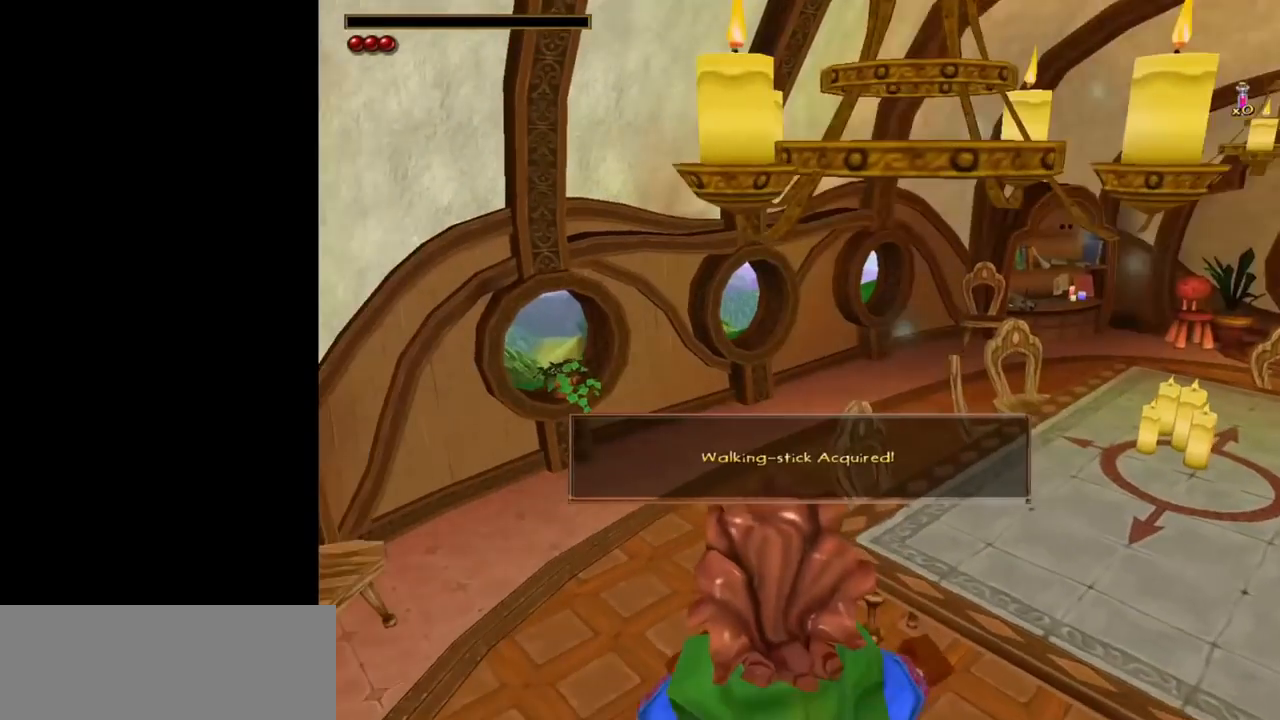
{"keys": [], "mouse": [], "events": [[267, "a", "down"], [300, "a", "up"], [350, "d", "down"], [400, "d", "up"]]}
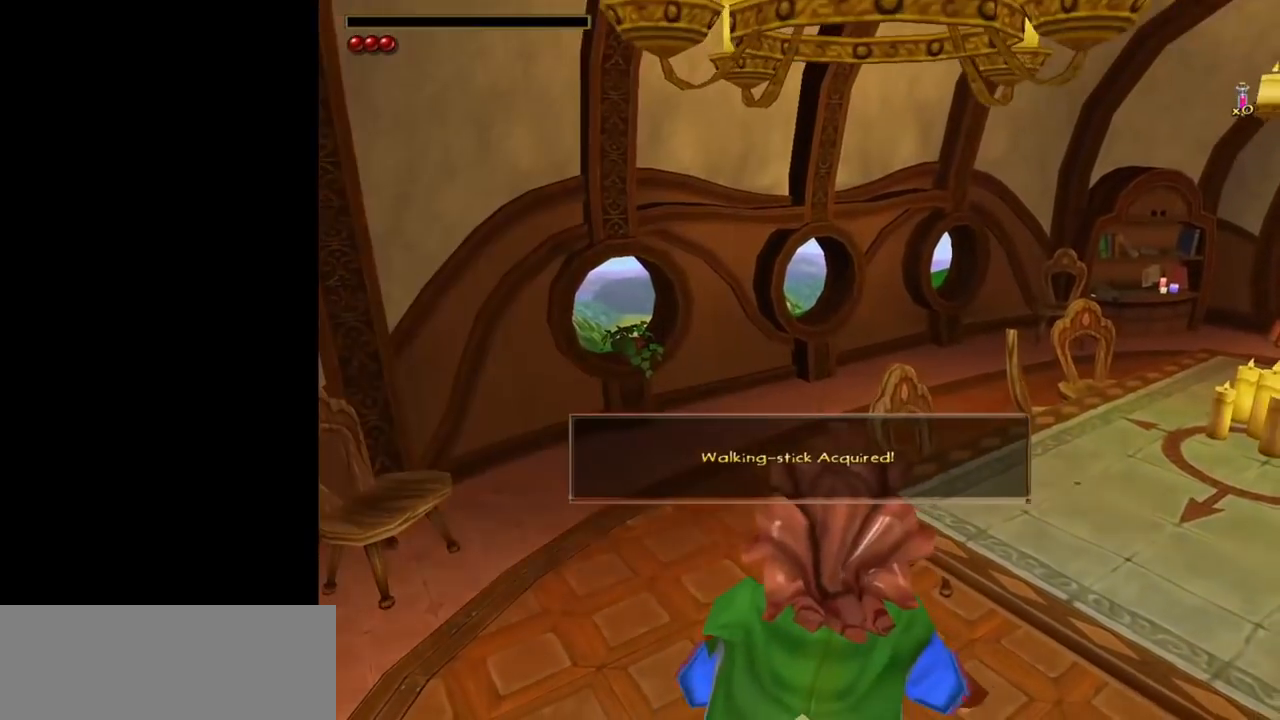
{"keys": ["w"], "mouse": [], "events": [[83, "a", "down"], [367, "w", "down"], [417, "a", "up"]]}
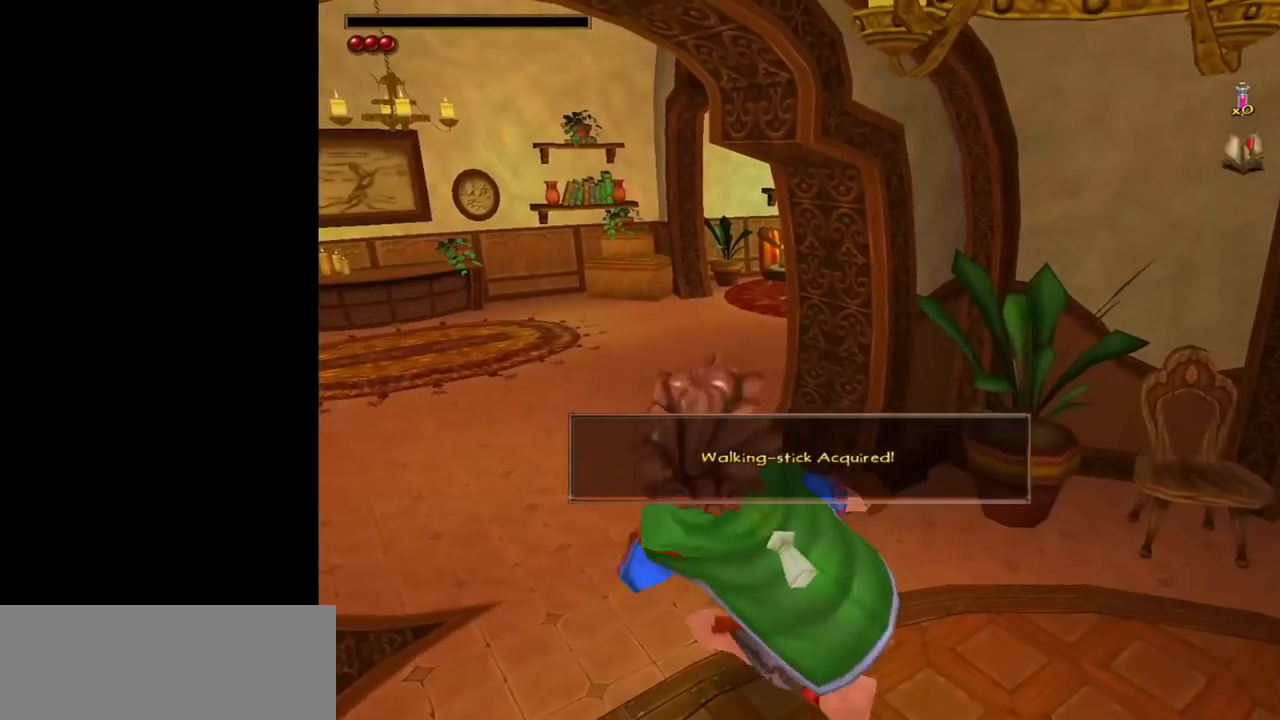
{"keys": ["w"], "mouse": [], "events": [[333, "1", "down"], [433, "1", "up"]]}
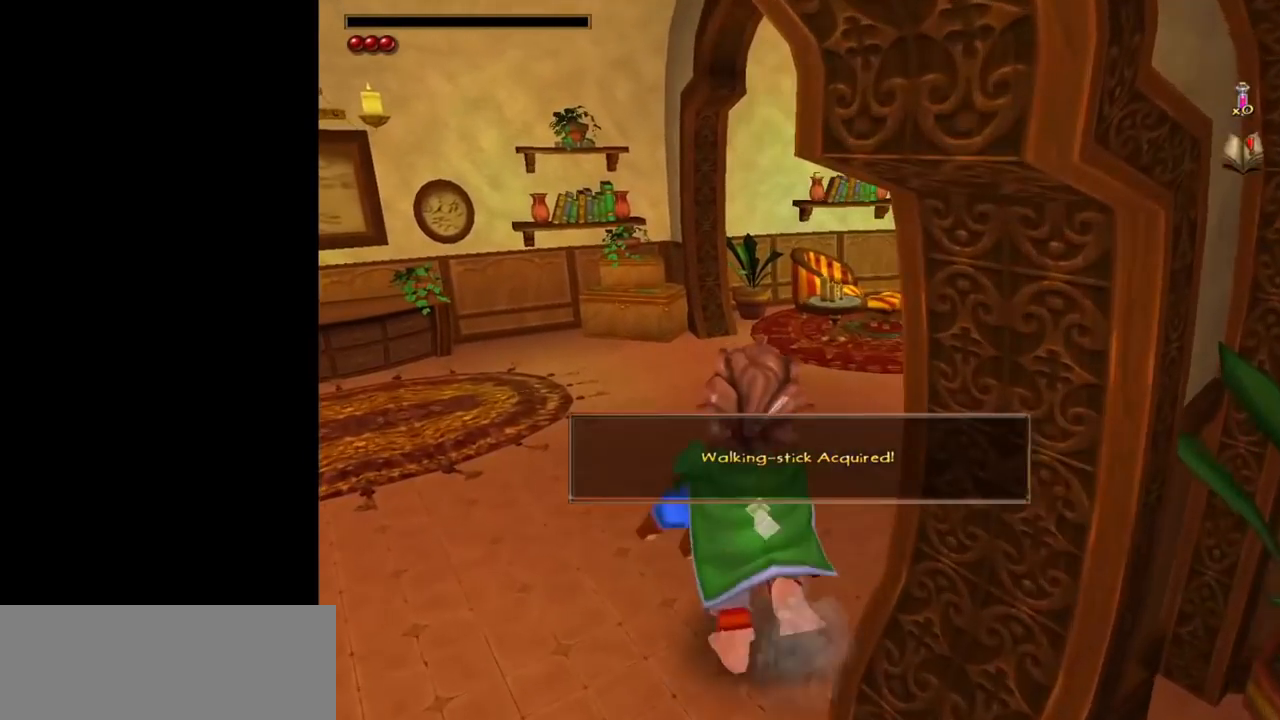
{"keys": ["w"], "mouse": [], "events": [[17, "1", "down"], [167, "1", "up"]]}
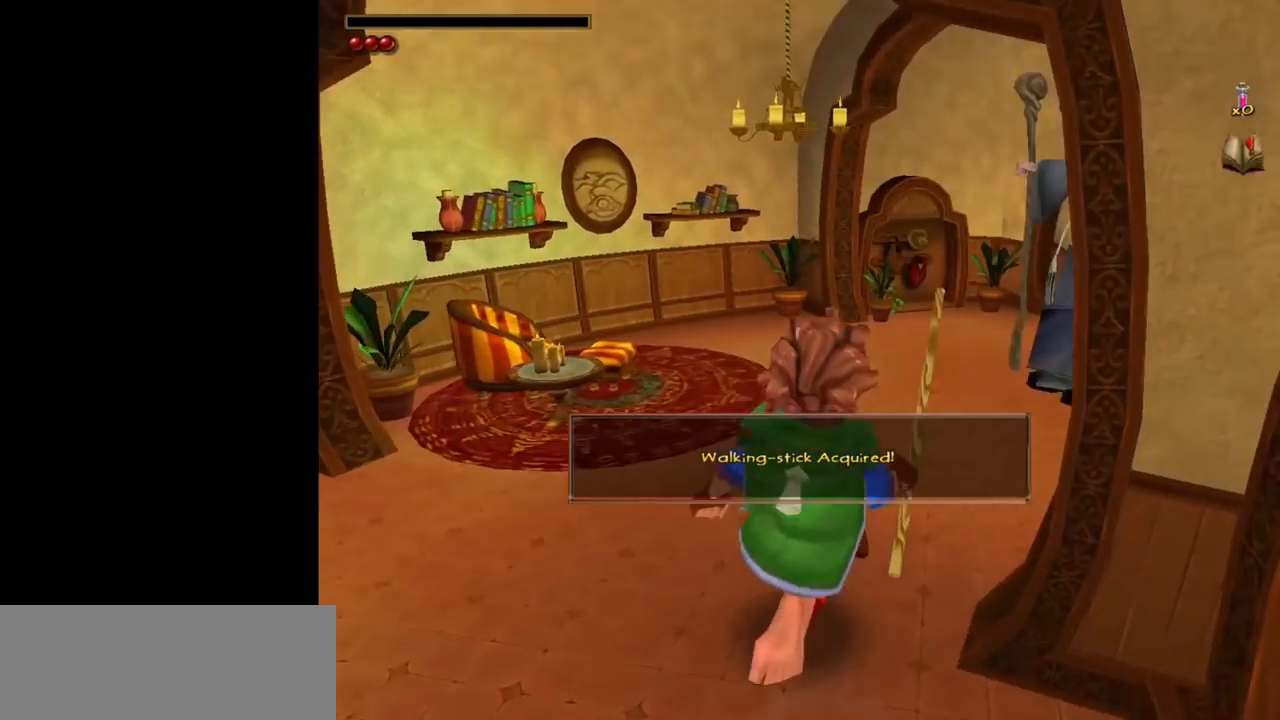
{"keys": ["w"], "mouse": [], "events": [[267, "mouse_right", "down"], [367, "mouse_left", "down"], [417, "mouse_left", "up"], [467, "mouse_right", "up"]]}
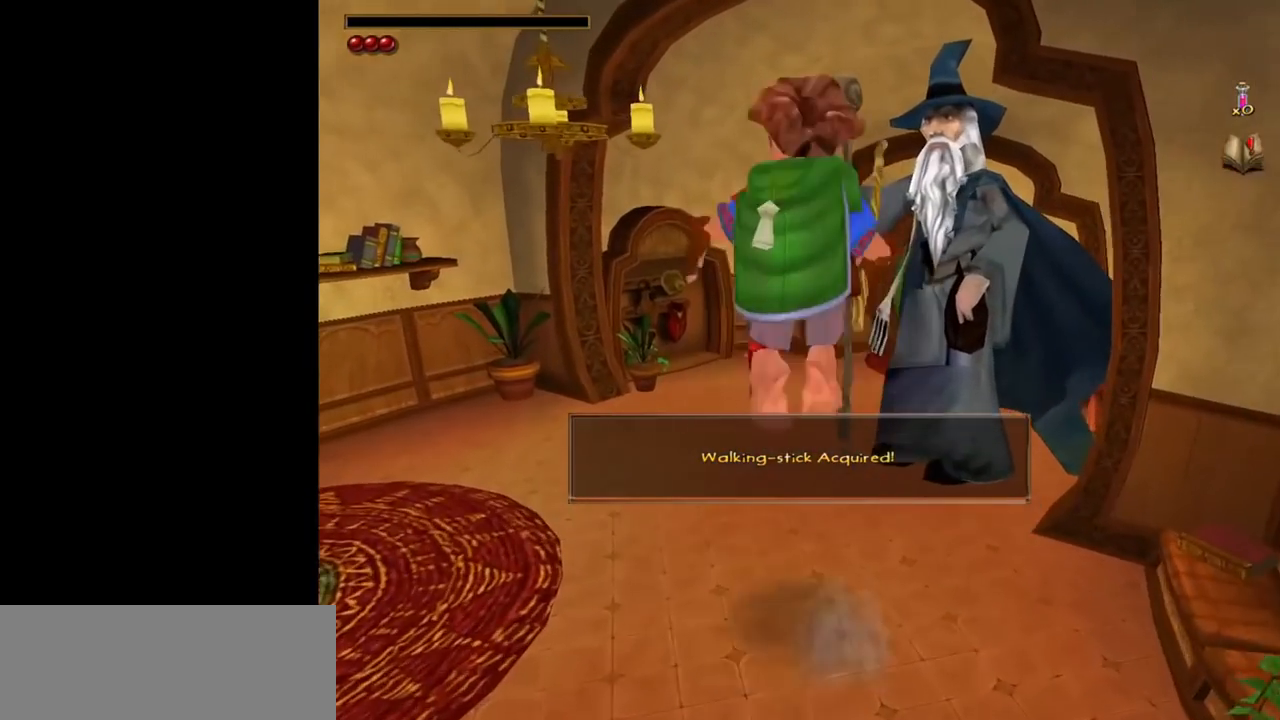
{"keys": ["d", "w"], "mouse": [], "events": [[483, "d", "down"]]}
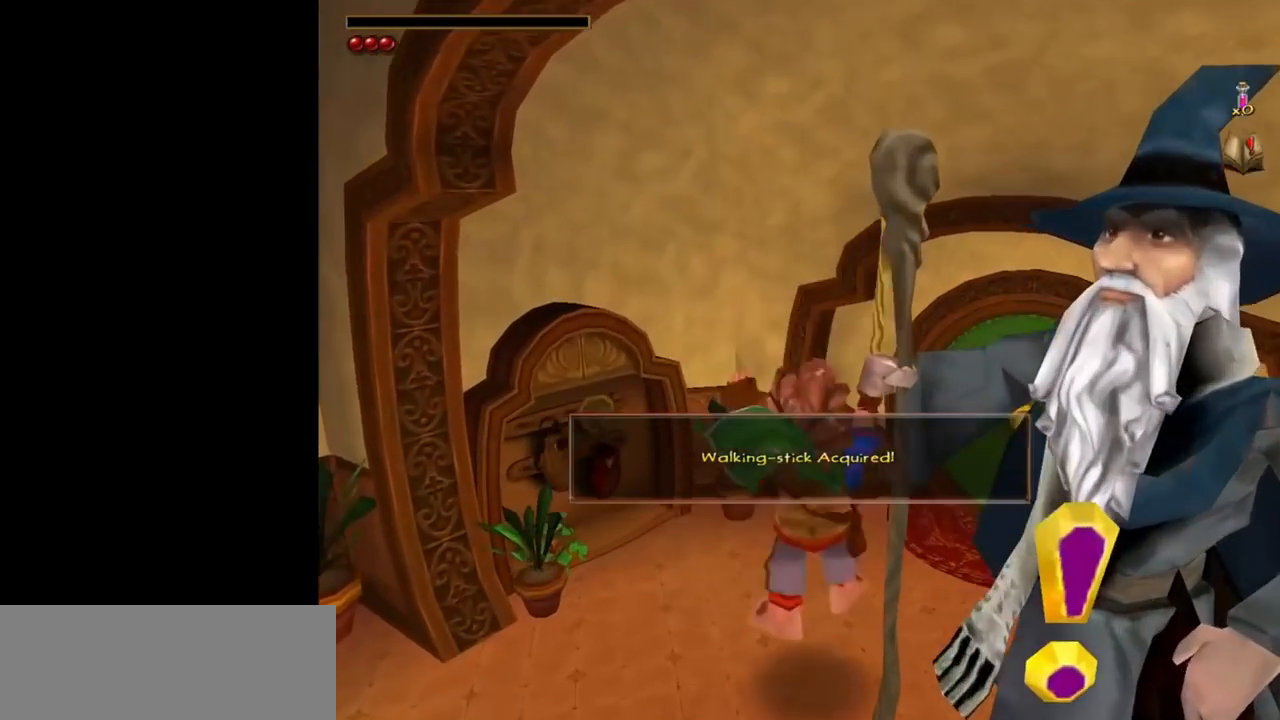
{"keys": ["w"], "mouse": [], "events": [[117, "d", "up"], [300, "e", "down"], [350, "e", "up"], [450, "e", "down"], [500, "e", "up"]]}
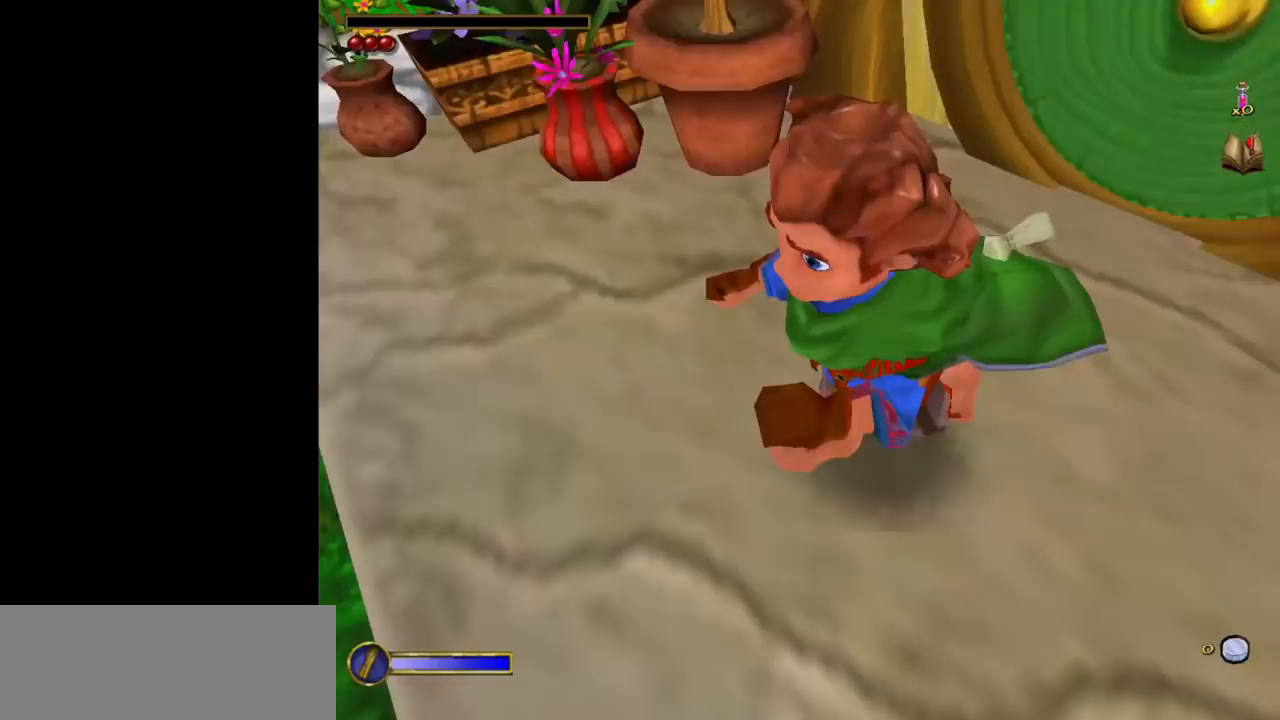
{"keys": [], "mouse": [], "events": [[83, "e", "down"], [133, "e", "up"], [233, "e", "down"], [267, "e", "up"], [367, "w", "up"]]}